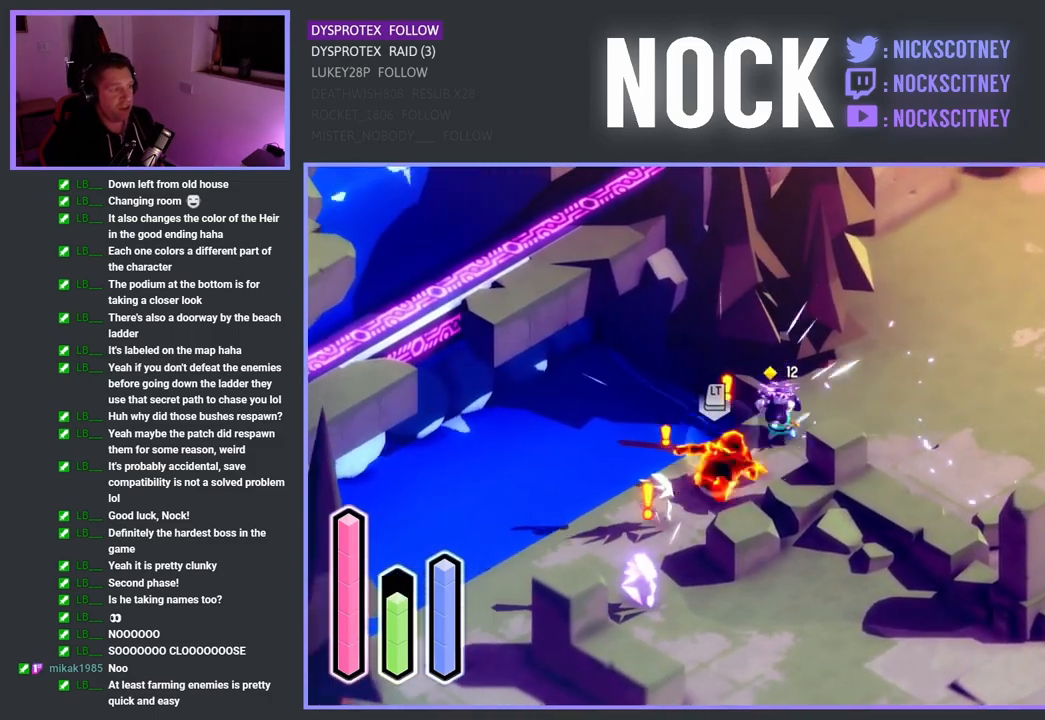
Gameplay with a controller (PlayStation layout); each line is a JSON object with the inputs held at the frame after it. "events" lists button and stick changes between this image and that frame as [ms after this image, input, new state], when the widget could be followed in between.
{"buttons": [], "left_stick": "down-left", "right_stick": "center", "events": [[50, "SQUARE", "up"], [117, "SQUARE", "down"], [300, "SQUARE", "up"], [400, "SQUARE", "down"], [500, "SQUARE", "up"]]}
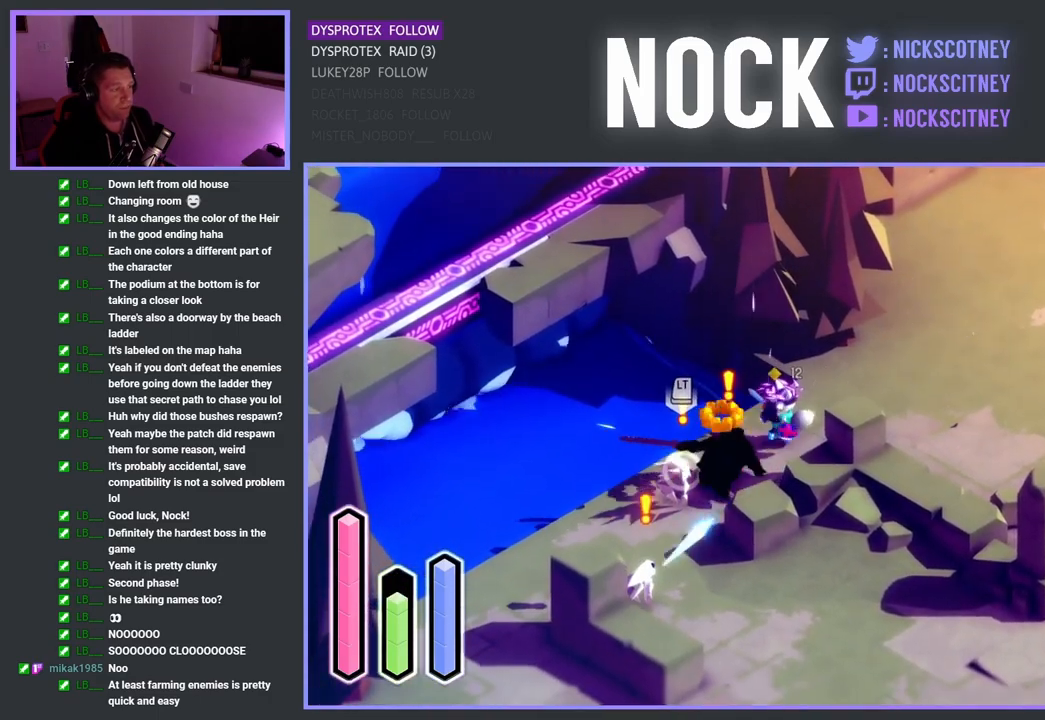
{"buttons": ["SQUARE"], "left_stick": "down-left", "right_stick": "center", "events": [[217, "SQUARE", "down"], [400, "SQUARE", "up"], [483, "SQUARE", "down"]]}
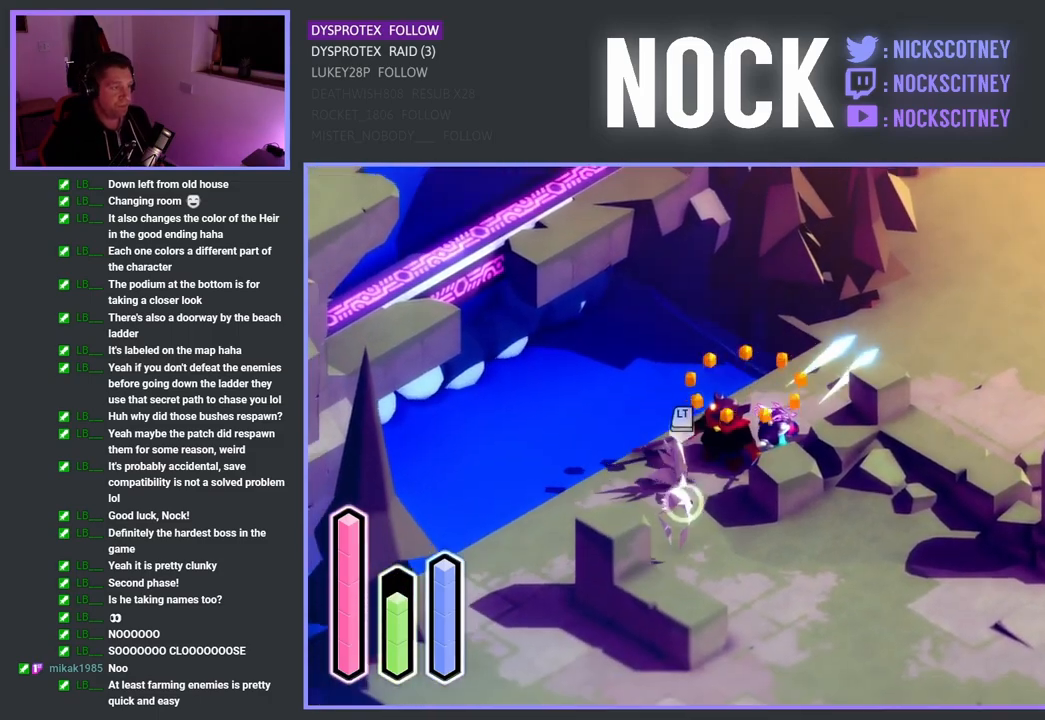
{"buttons": ["SQUARE"], "left_stick": "down-left", "right_stick": "center", "events": [[133, "SQUARE", "up"], [217, "SQUARE", "down"], [350, "SQUARE", "up"], [400, "SQUARE", "down"]]}
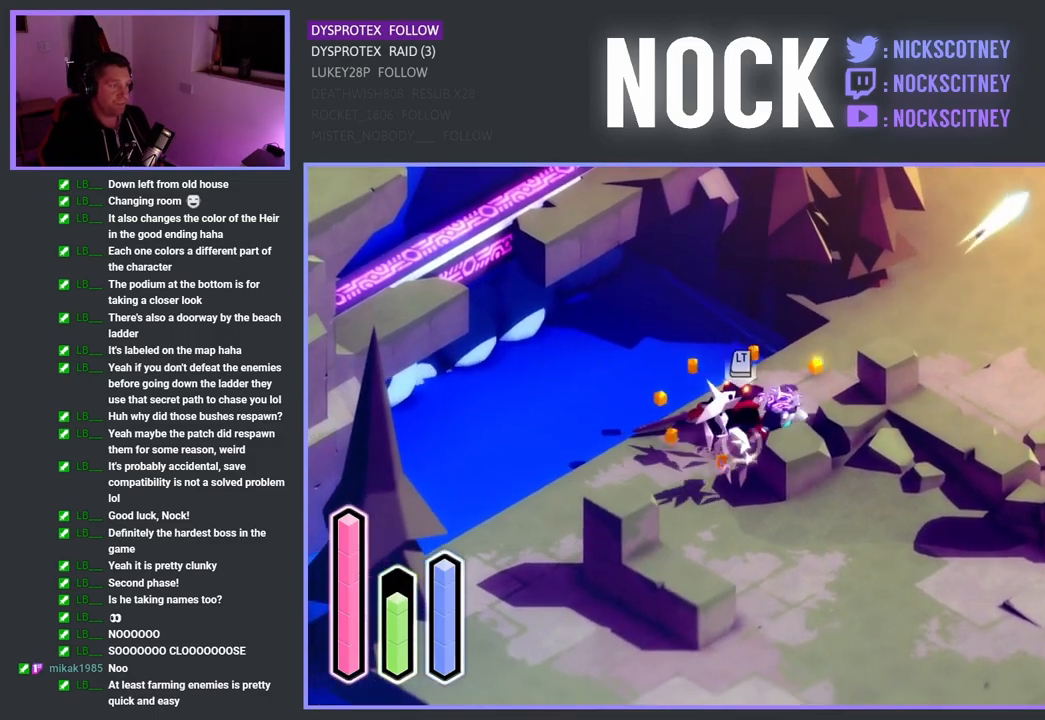
{"buttons": [], "left_stick": "down", "right_stick": "center", "events": [[50, "SQUARE", "up"], [133, "SQUARE", "down"], [250, "SQUARE", "up"], [350, "SQUARE", "down"], [383, "left_stick", "down"], [433, "SQUARE", "up"]]}
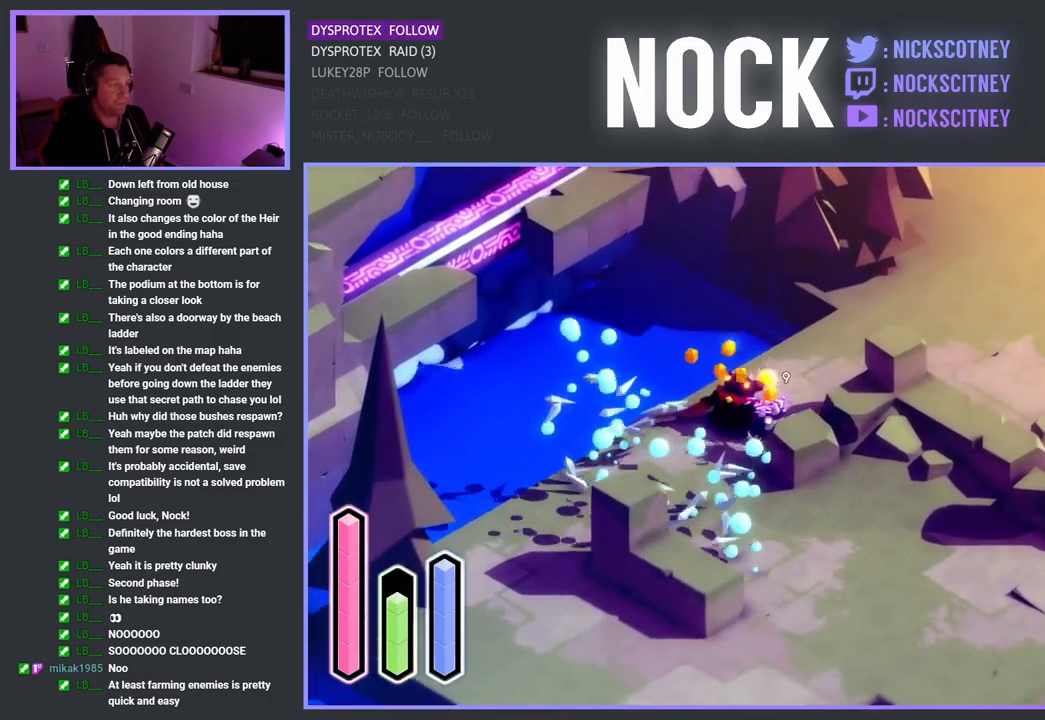
{"buttons": [], "left_stick": "center", "right_stick": "center", "events": [[83, "left_stick", "down-left"], [350, "left_stick", "center"]]}
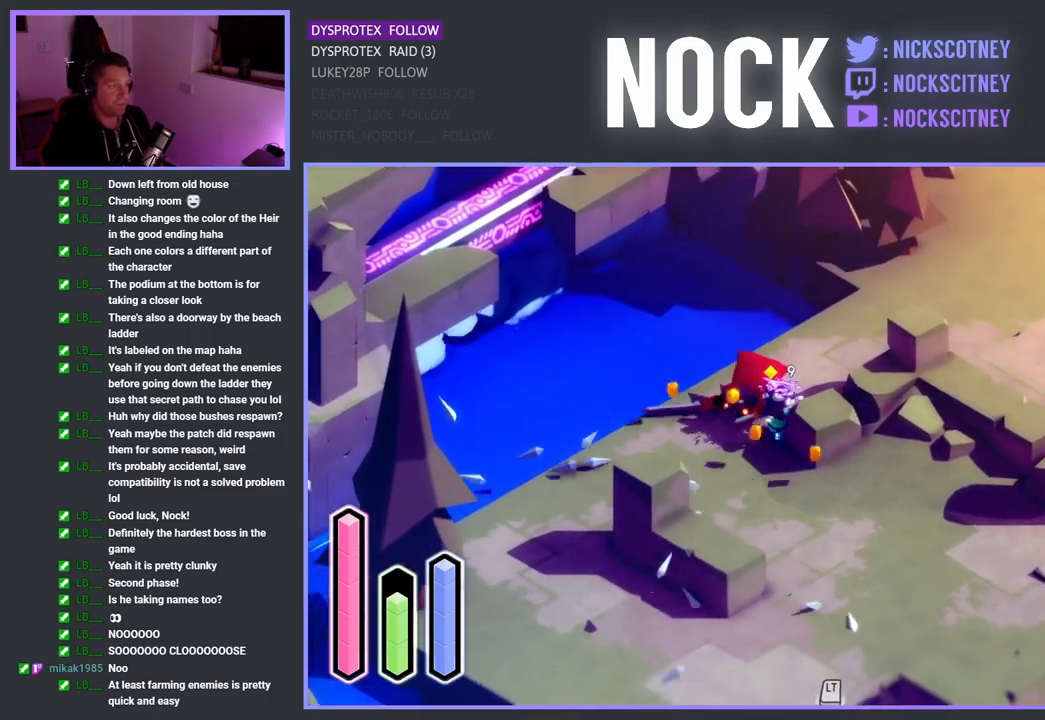
{"buttons": [], "left_stick": "center", "right_stick": "center", "events": [[50, "left_stick", "down-left"], [350, "left_stick", "center"]]}
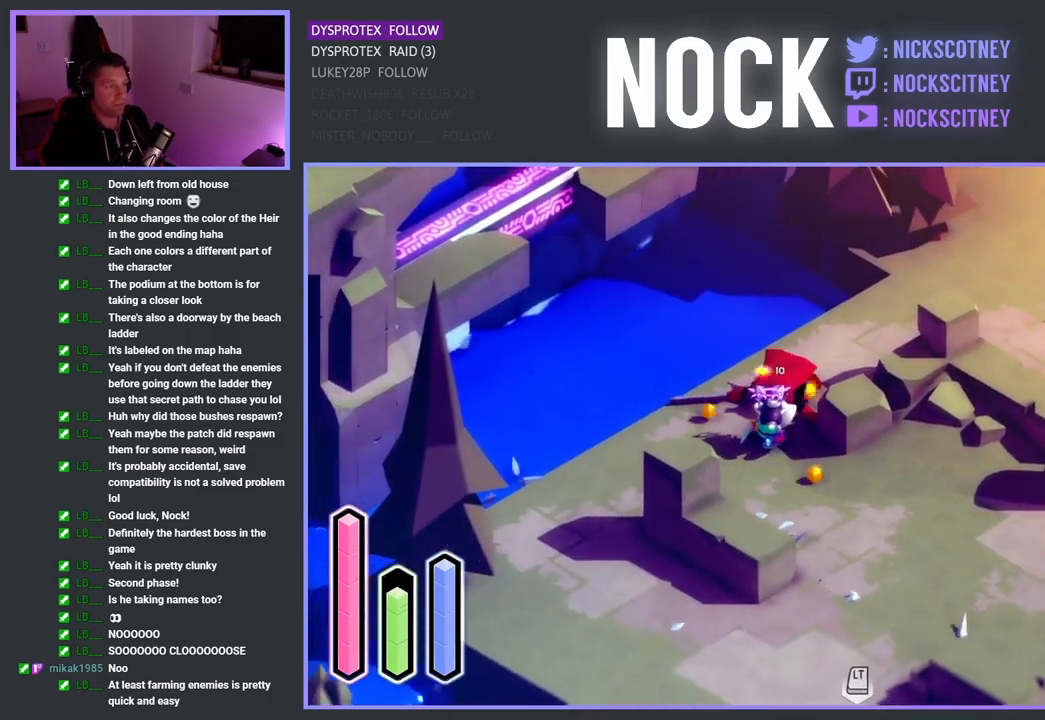
{"buttons": [], "left_stick": "down-right", "right_stick": "center", "events": [[133, "left_stick", "down-right"], [267, "CROSS", "down"], [500, "CROSS", "up"]]}
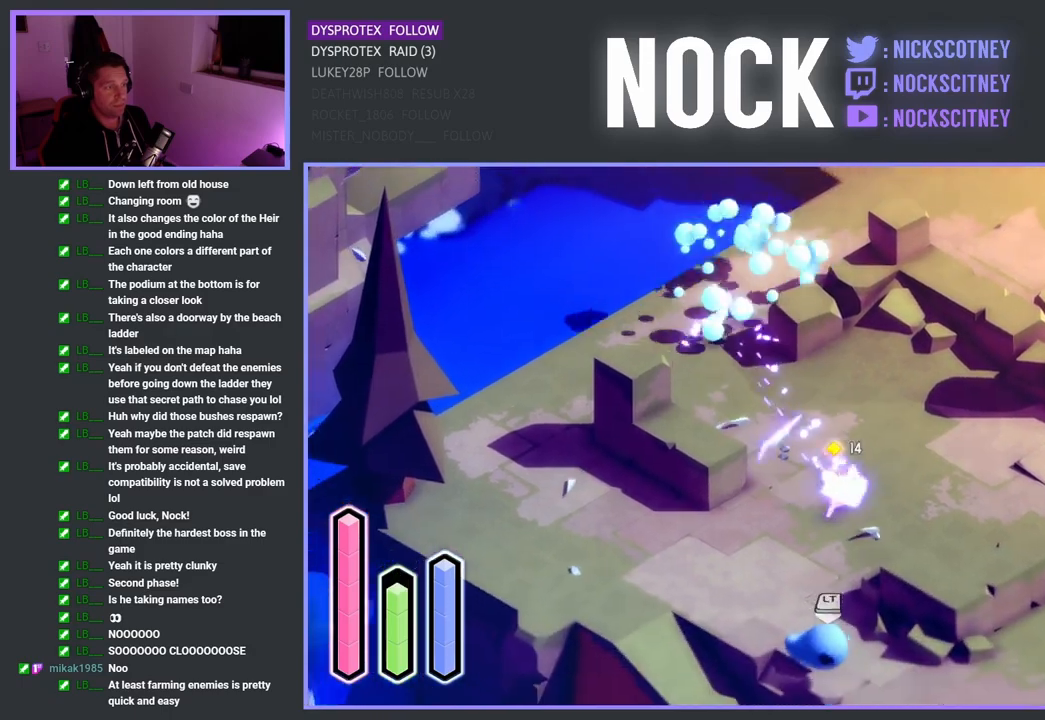
{"buttons": [], "left_stick": "down", "right_stick": "center", "events": [[150, "left_stick", "down-left"], [450, "left_stick", "down"]]}
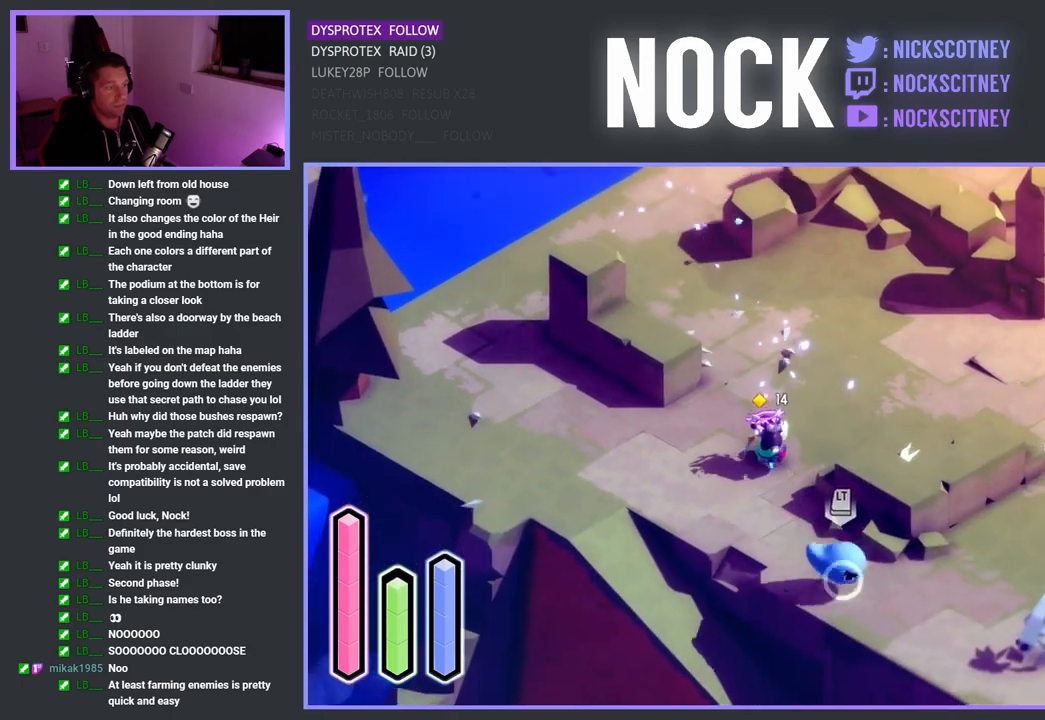
{"buttons": [], "left_stick": "down-right", "right_stick": "center", "events": [[367, "left_stick", "down-right"]]}
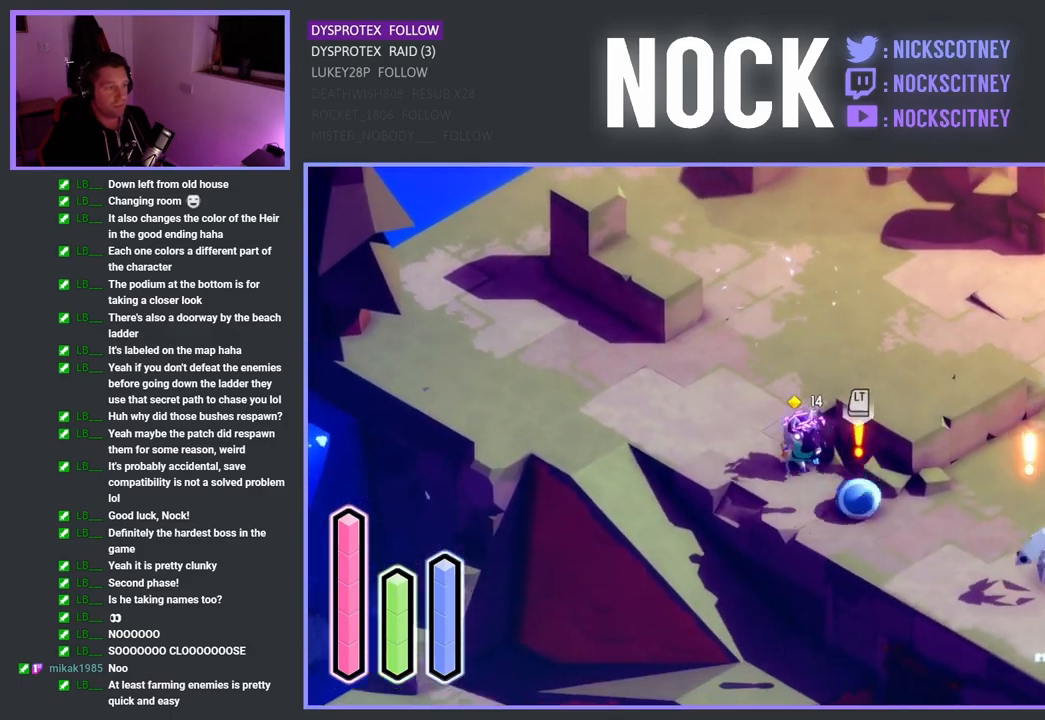
{"buttons": [], "left_stick": "down-right", "right_stick": "center", "events": [[67, "SQUARE", "down"], [217, "SQUARE", "up"]]}
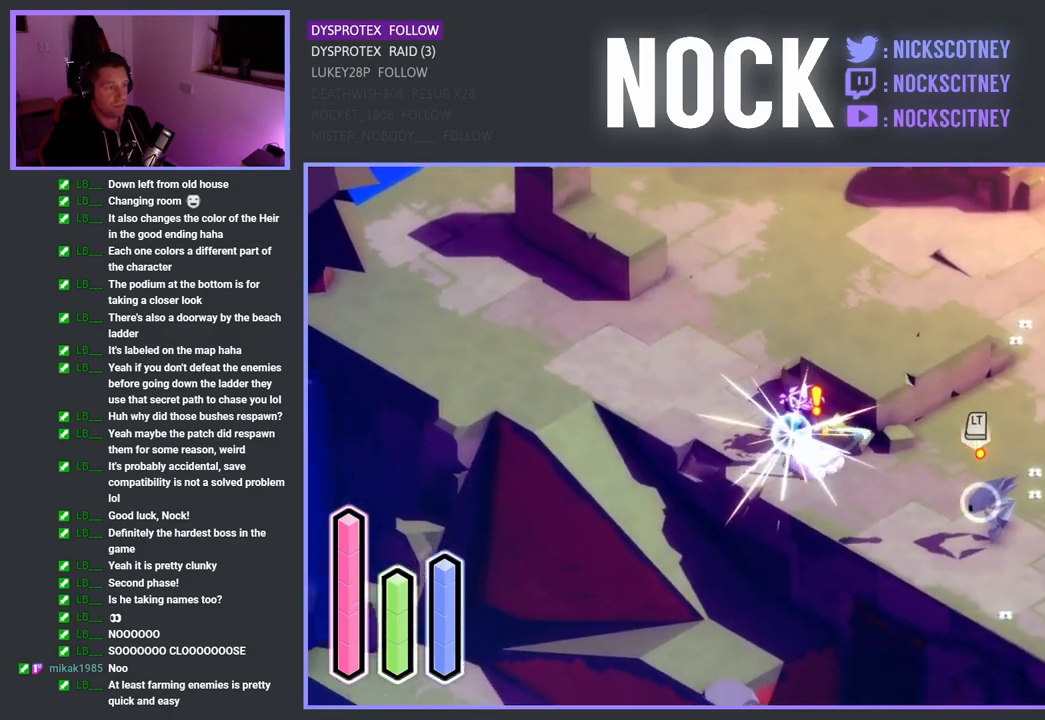
{"buttons": [], "left_stick": "up-left", "right_stick": "center", "events": [[50, "CROSS", "down"], [150, "CROSS", "up"], [300, "SQUARE", "down"], [383, "left_stick", "up-left"], [450, "SQUARE", "up"]]}
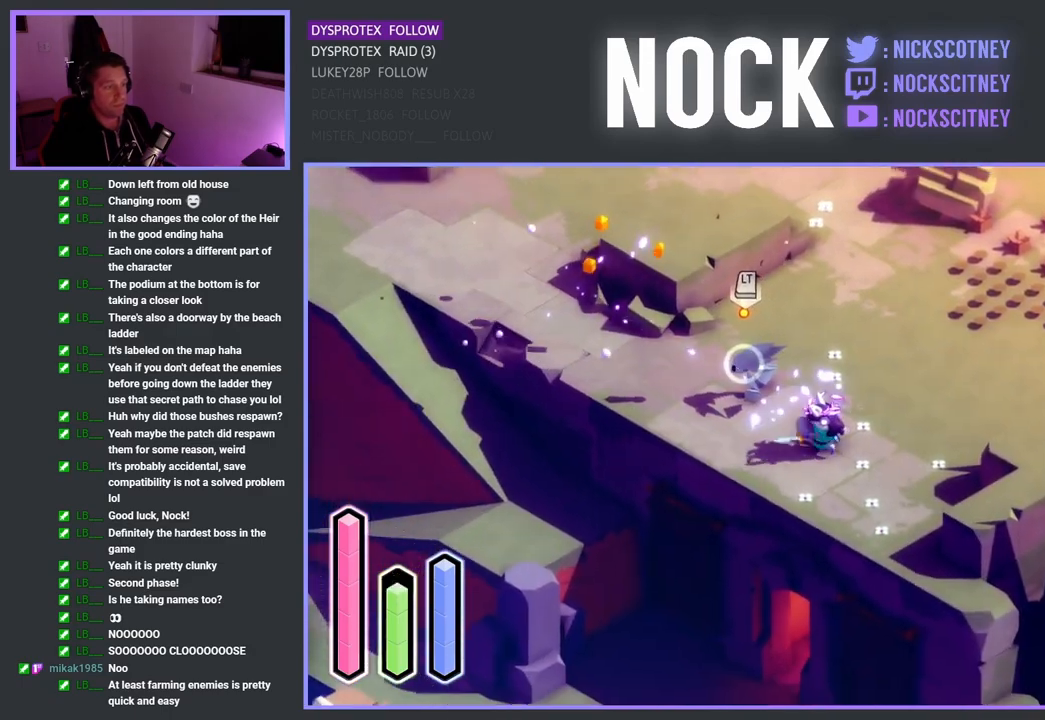
{"buttons": [], "left_stick": "up-left", "right_stick": "center", "events": [[67, "SQUARE", "down"], [250, "SQUARE", "up"], [333, "SQUARE", "down"], [500, "SQUARE", "up"]]}
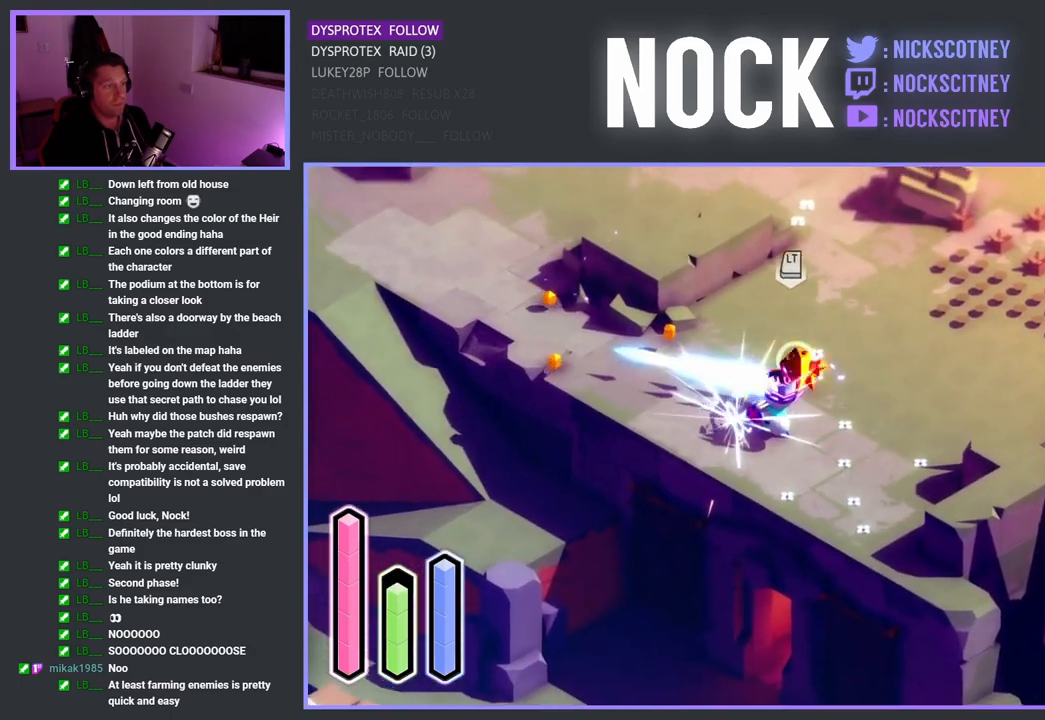
{"buttons": [], "left_stick": "up-right", "right_stick": "center", "events": [[133, "left_stick", "up-right"]]}
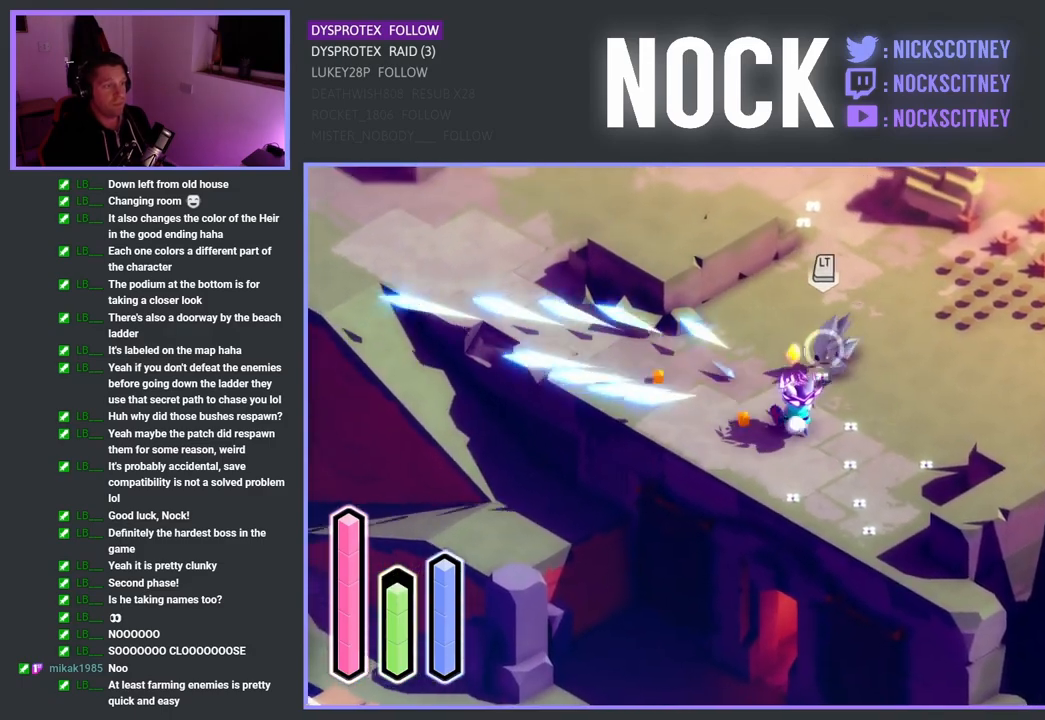
{"buttons": ["SQUARE"], "left_stick": "up-right", "right_stick": "center", "events": [[17, "left_stick", "center"], [117, "SQUARE", "down"], [217, "left_stick", "up"], [250, "SQUARE", "up"], [300, "left_stick", "up-right"], [350, "SQUARE", "down"]]}
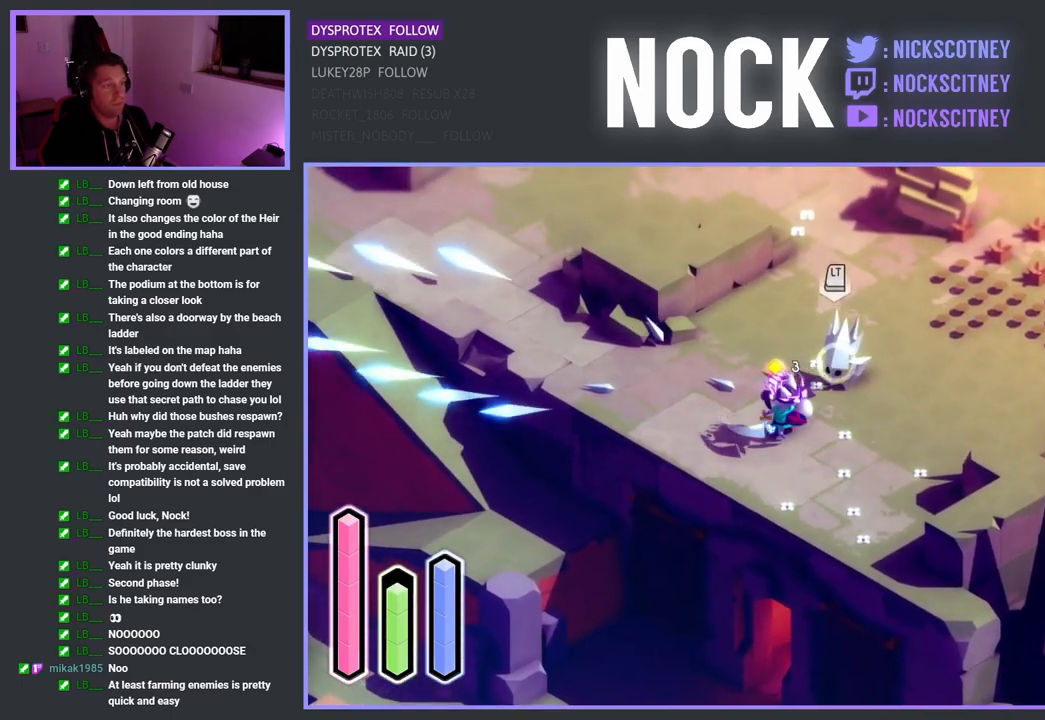
{"buttons": [], "left_stick": "center", "right_stick": "center", "events": [[83, "SQUARE", "up"], [150, "SQUARE", "down"], [317, "SQUARE", "up"], [367, "left_stick", "center"]]}
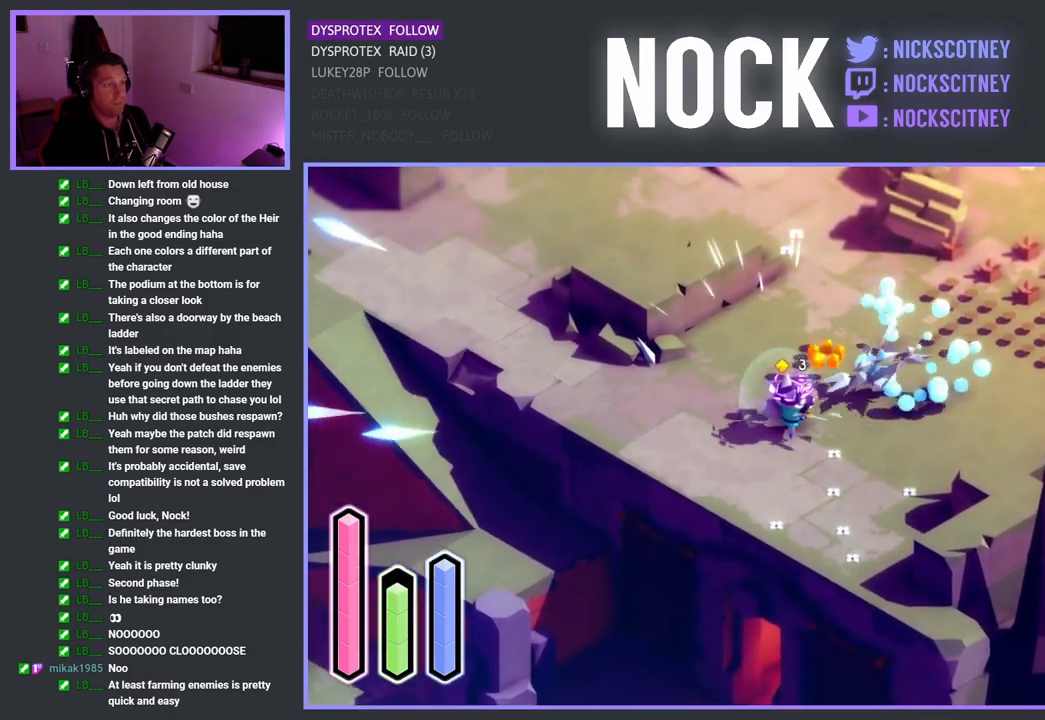
{"buttons": [], "left_stick": "up-right", "right_stick": "center", "events": [[83, "left_stick", "up-right"]]}
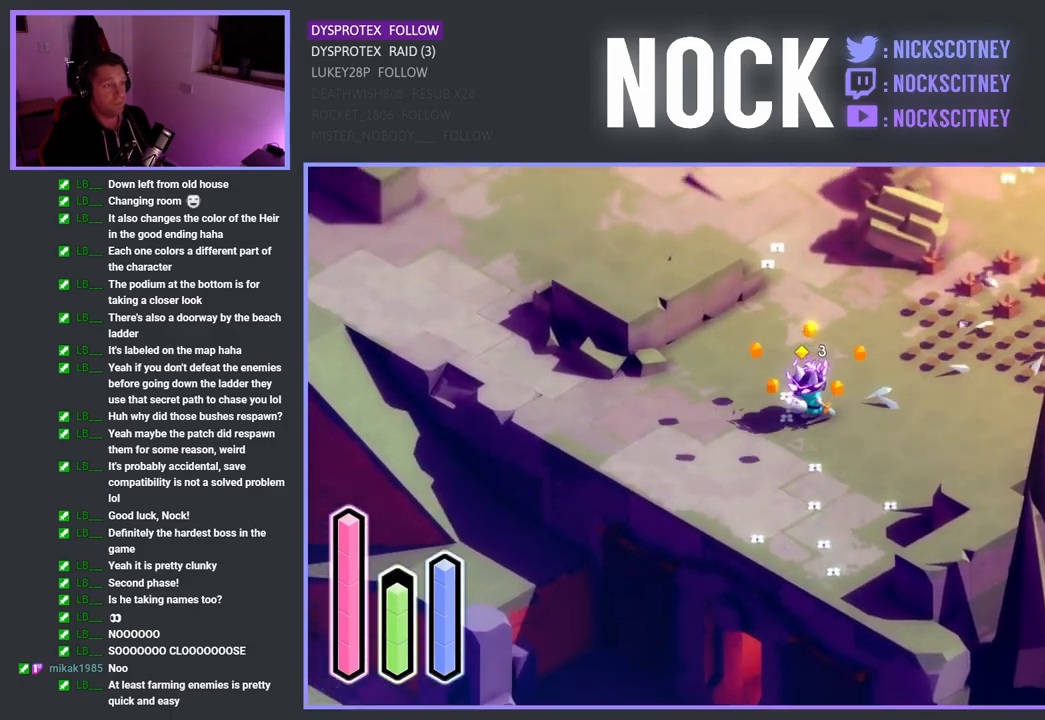
{"buttons": ["CROSS"], "left_stick": "up-right", "right_stick": "center", "events": [[200, "left_stick", "right"], [417, "CROSS", "down"], [467, "left_stick", "up-right"]]}
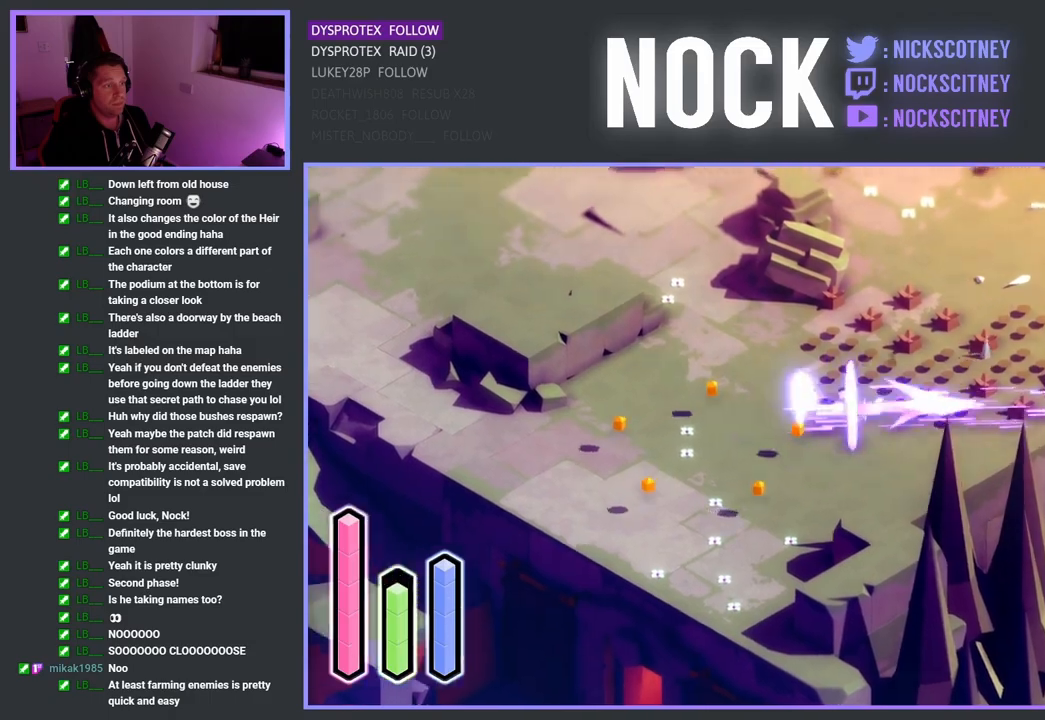
{"buttons": ["CROSS"], "left_stick": "up-right", "right_stick": "center", "events": [[167, "CROSS", "up"], [350, "CROSS", "down"]]}
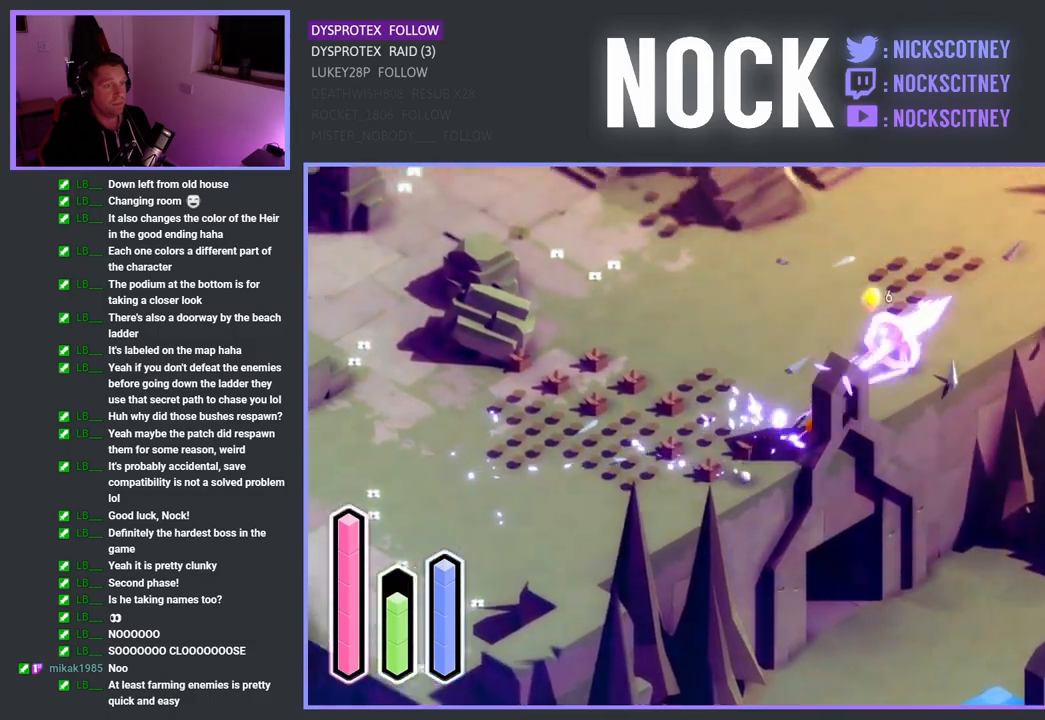
{"buttons": [], "left_stick": "down-right", "right_stick": "center", "events": [[83, "CROSS", "up"], [250, "CROSS", "down"], [383, "left_stick", "right"], [417, "CROSS", "up"], [500, "left_stick", "down-right"]]}
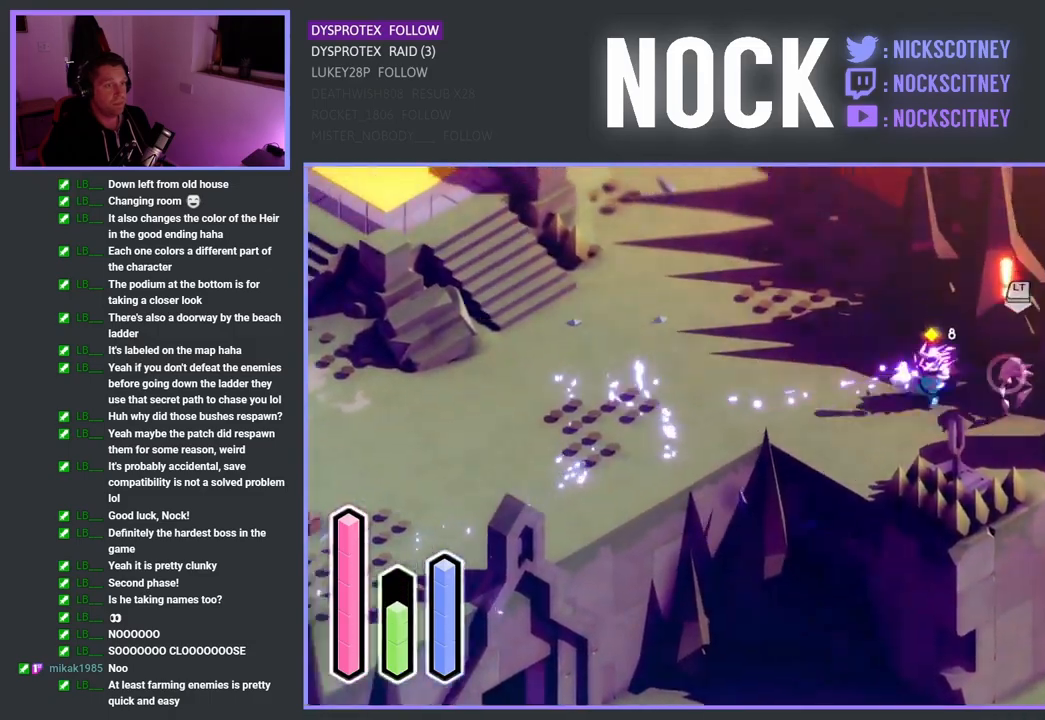
{"buttons": [], "left_stick": "center", "right_stick": "center", "events": [[83, "SQUARE", "down"], [217, "SQUARE", "up"], [283, "SQUARE", "down"], [333, "left_stick", "center"], [467, "SQUARE", "up"]]}
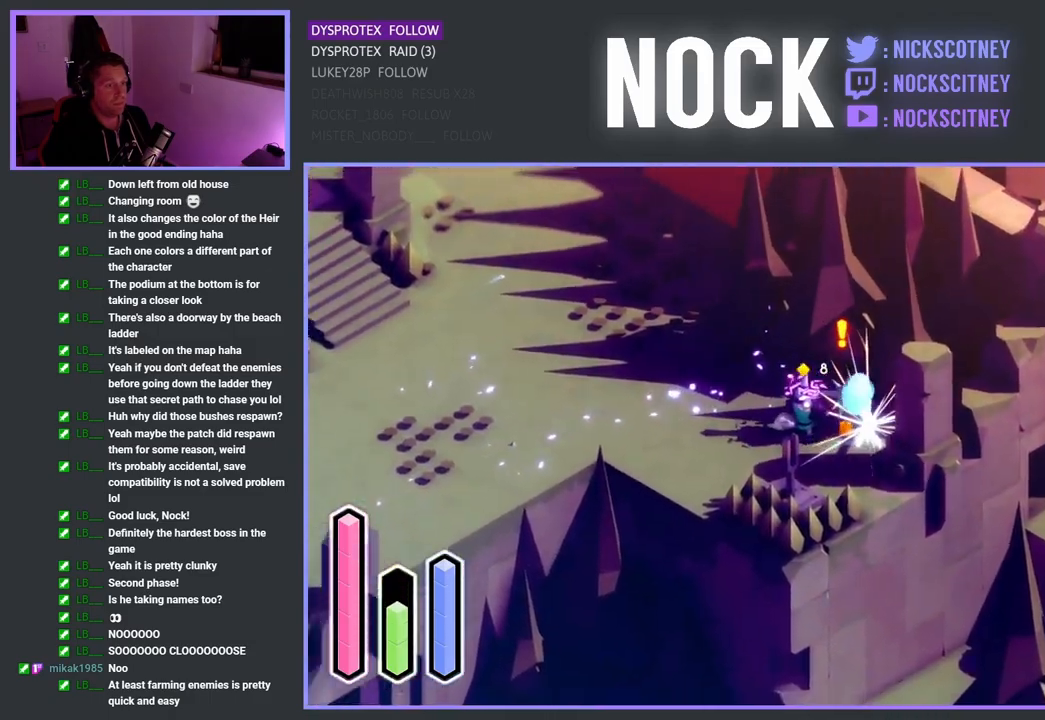
{"buttons": [], "left_stick": "right", "right_stick": "center", "events": [[333, "left_stick", "right"]]}
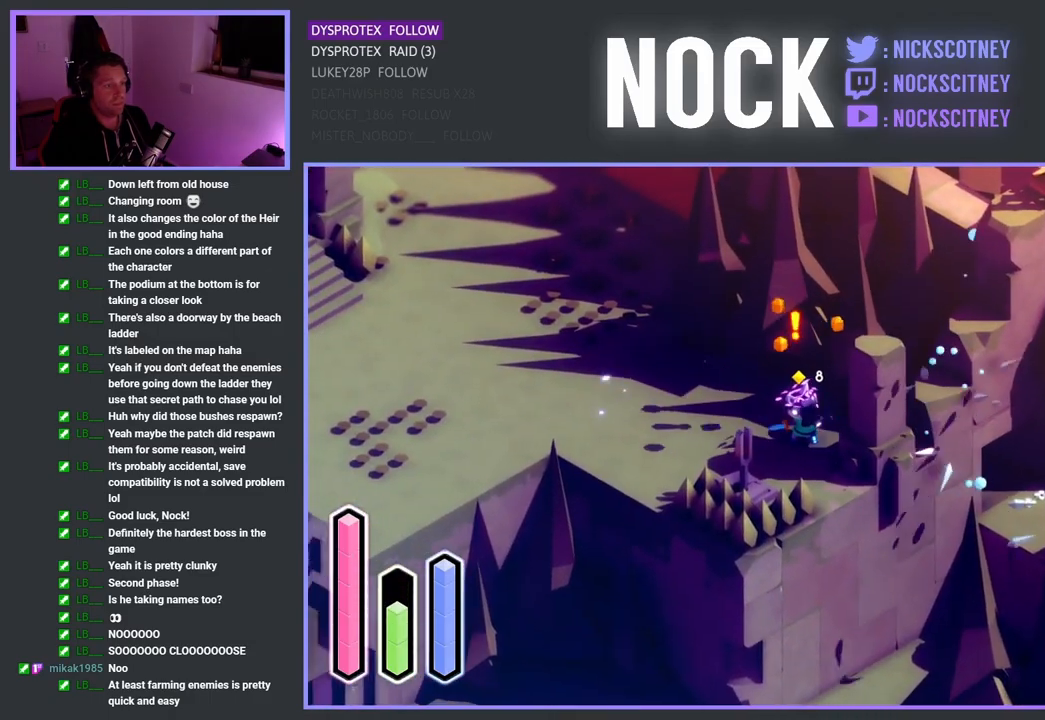
{"buttons": ["CROSS"], "left_stick": "left", "right_stick": "center", "events": [[117, "left_stick", "down-left"], [233, "left_stick", "up-left"], [400, "left_stick", "left"], [483, "CROSS", "down"]]}
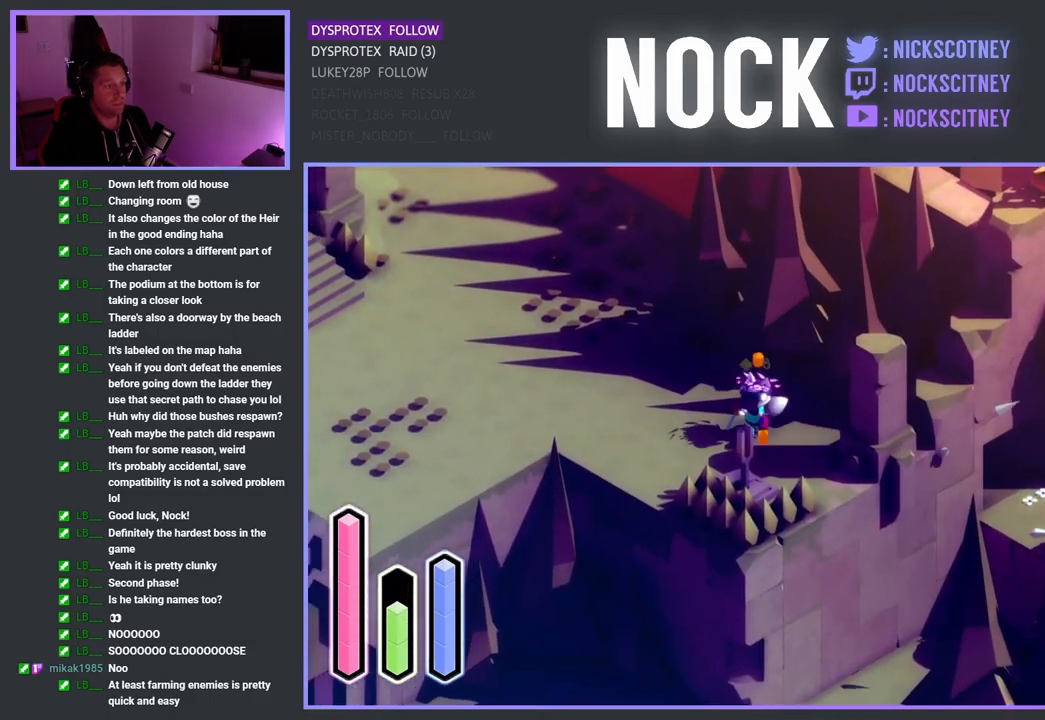
{"buttons": ["CROSS"], "left_stick": "down-left", "right_stick": "center", "events": [[117, "left_stick", "down-left"], [150, "CROSS", "up"], [267, "CROSS", "down"], [383, "CROSS", "up"], [467, "CROSS", "down"]]}
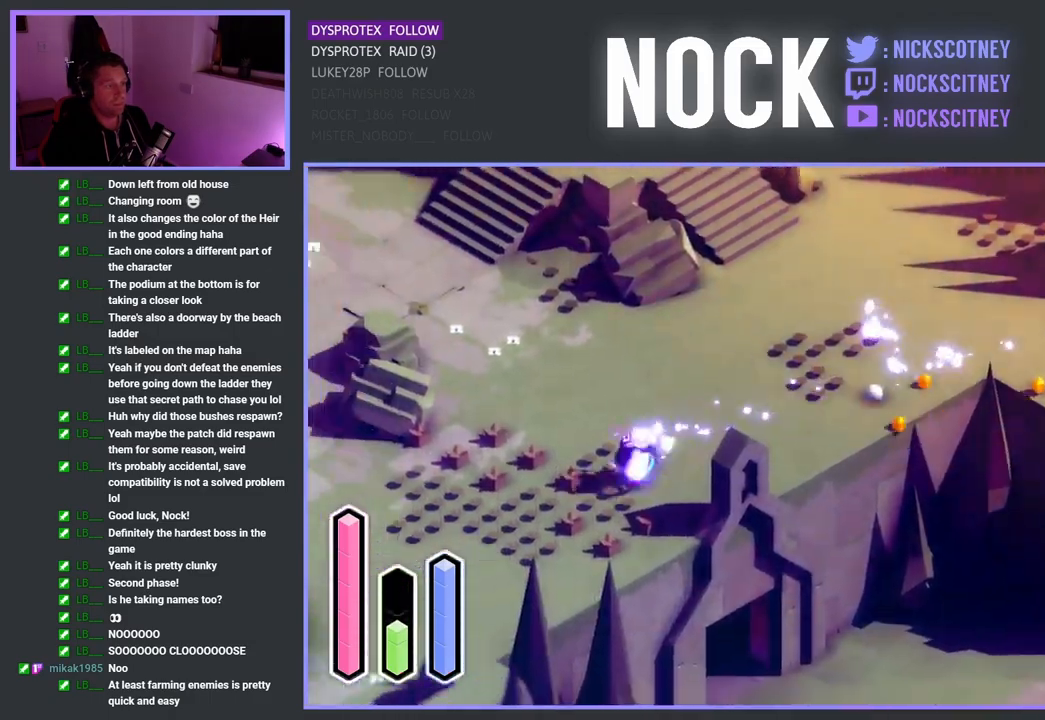
{"buttons": [], "left_stick": "up-left", "right_stick": "center", "events": [[100, "CROSS", "up"], [233, "CROSS", "down"], [300, "left_stick", "left"], [367, "CROSS", "up"], [417, "left_stick", "up-left"]]}
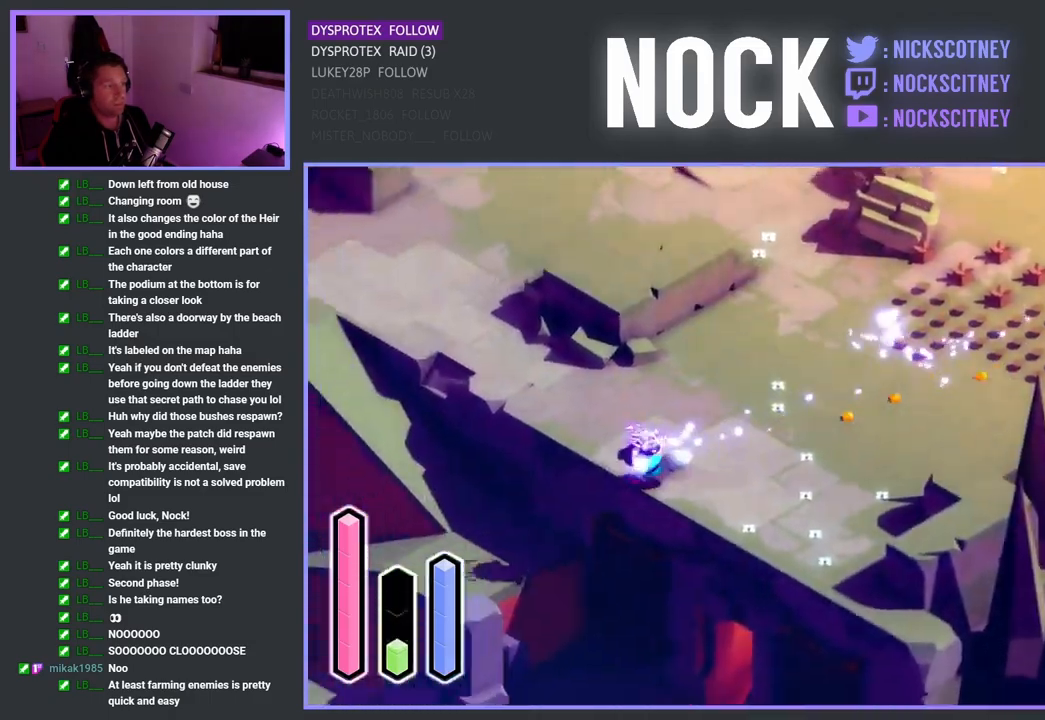
{"buttons": [], "left_stick": "up-left", "right_stick": "center", "events": [[100, "CROSS", "down"], [283, "CROSS", "up"]]}
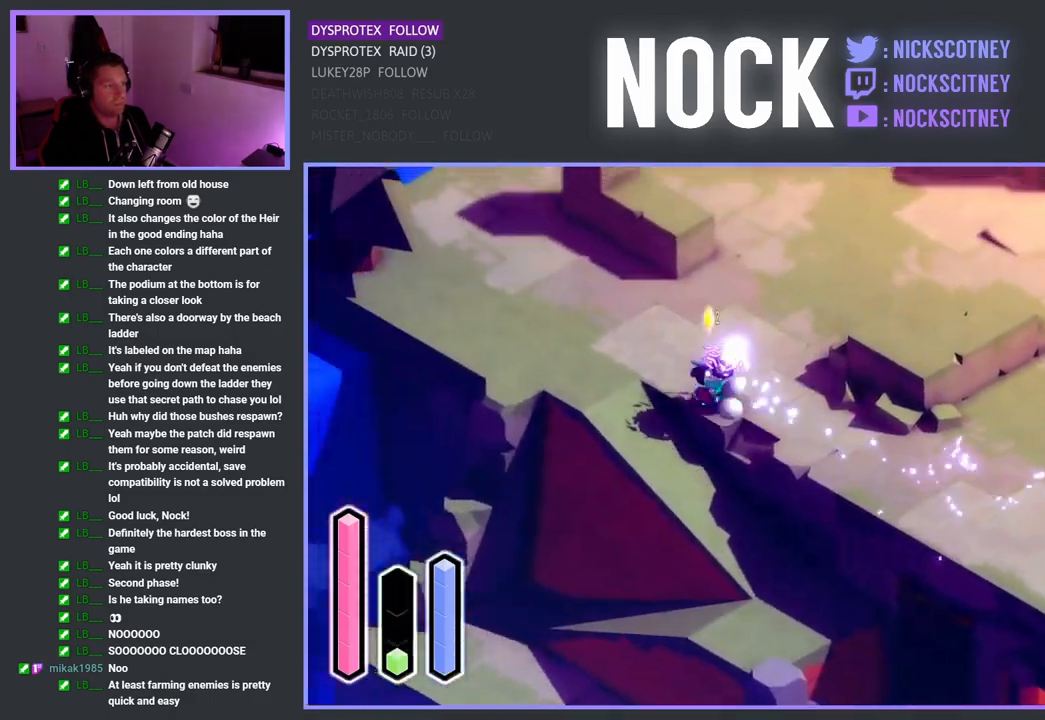
{"buttons": [], "left_stick": "down-left", "right_stick": "center", "events": [[183, "left_stick", "down-left"]]}
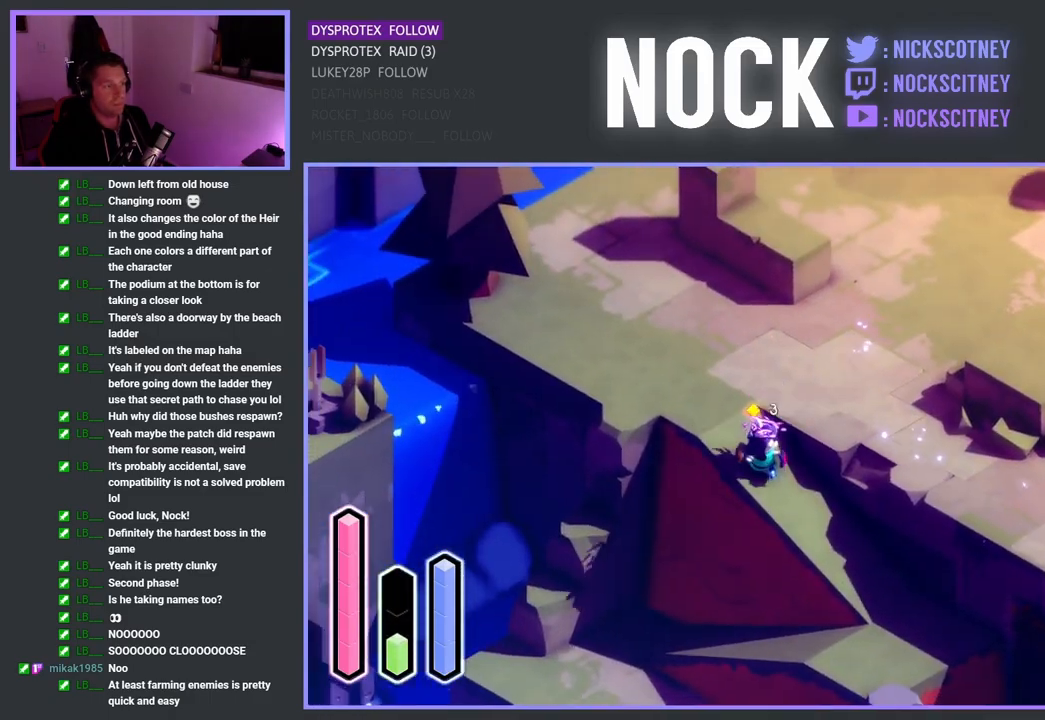
{"buttons": [], "left_stick": "down-left", "right_stick": "center", "events": [[50, "left_stick", "down-right"], [250, "CROSS", "down"], [350, "CROSS", "up"], [433, "left_stick", "down-left"]]}
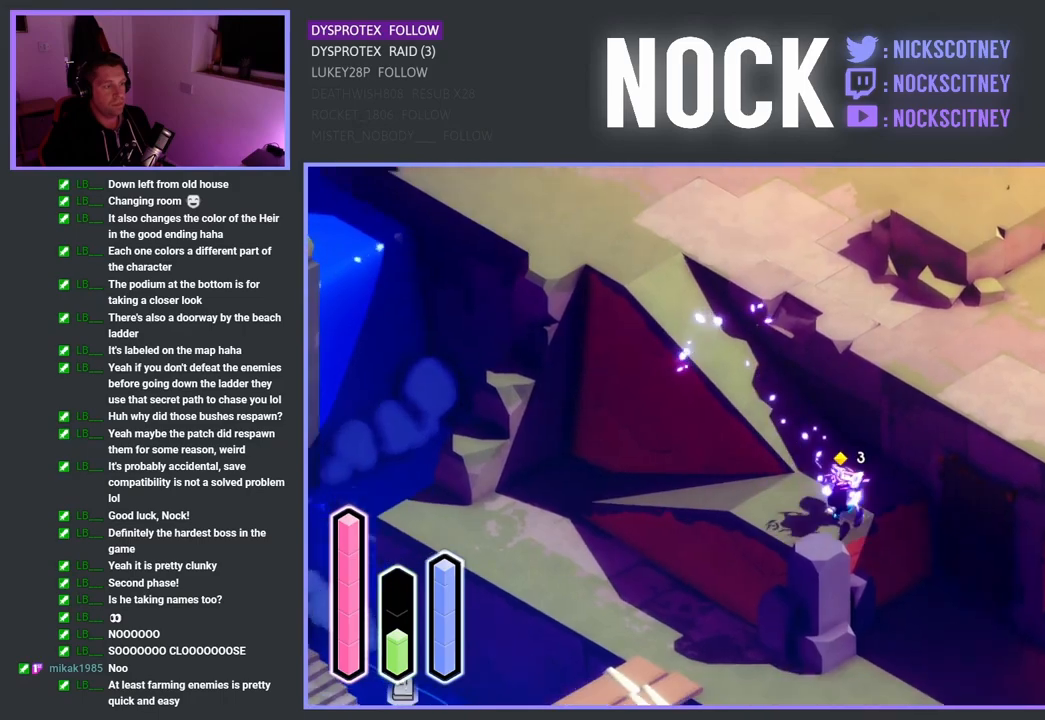
{"buttons": [], "left_stick": "up-left", "right_stick": "center", "events": [[50, "left_stick", "left"], [133, "CROSS", "down"], [183, "left_stick", "up-left"], [300, "CROSS", "up"]]}
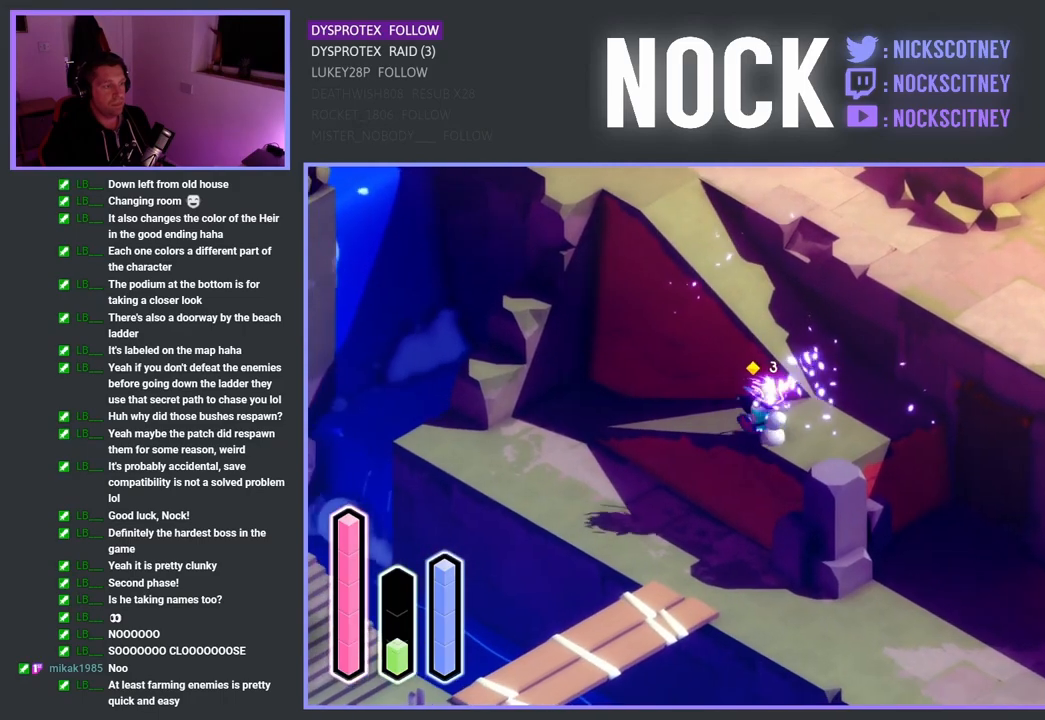
{"buttons": [], "left_stick": "down", "right_stick": "center", "events": [[217, "CROSS", "down"], [317, "CROSS", "up"], [400, "left_stick", "down-left"], [483, "left_stick", "down"]]}
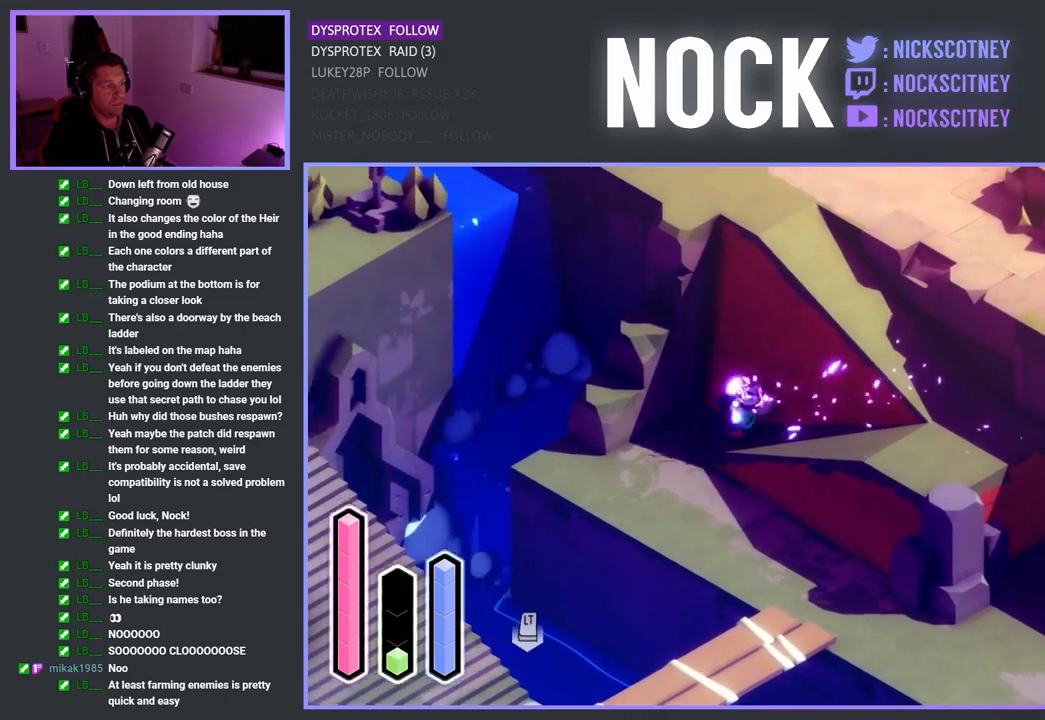
{"buttons": [], "left_stick": "down-left", "right_stick": "center", "events": [[333, "left_stick", "left"], [467, "left_stick", "down-left"]]}